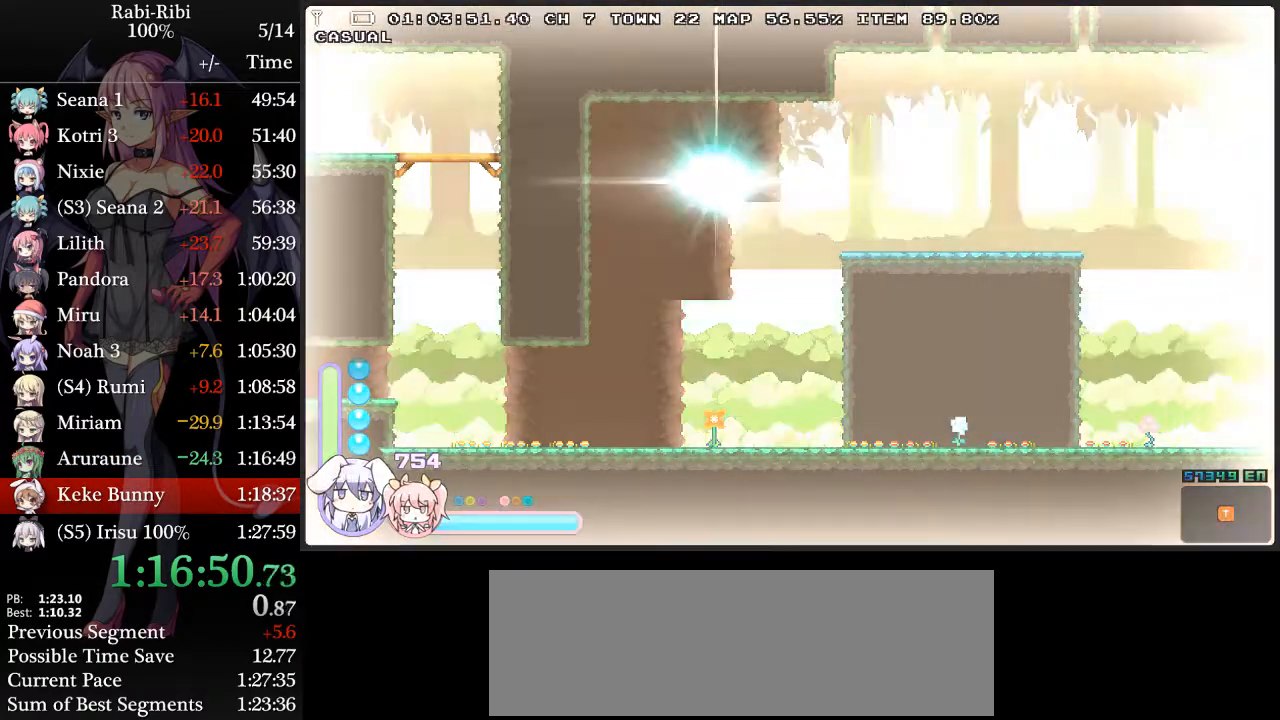
Gameplay with a controller (Xbox layout); each line is a JSON object with the inputs held at the frame after it (dt_ms = milliseconds from this image to that frame). "events" lists button and stick changes between this image and that frame as [ms after this image, input, new state], when the widget could be followed in between. Not read: A L3 R3 SELECT START Y.
{"dt_ms": 500, "buttons": ["DPAD_DOWN", "DPAD_RIGHT"], "events": [[467, "DPAD_DOWN", "down"]]}
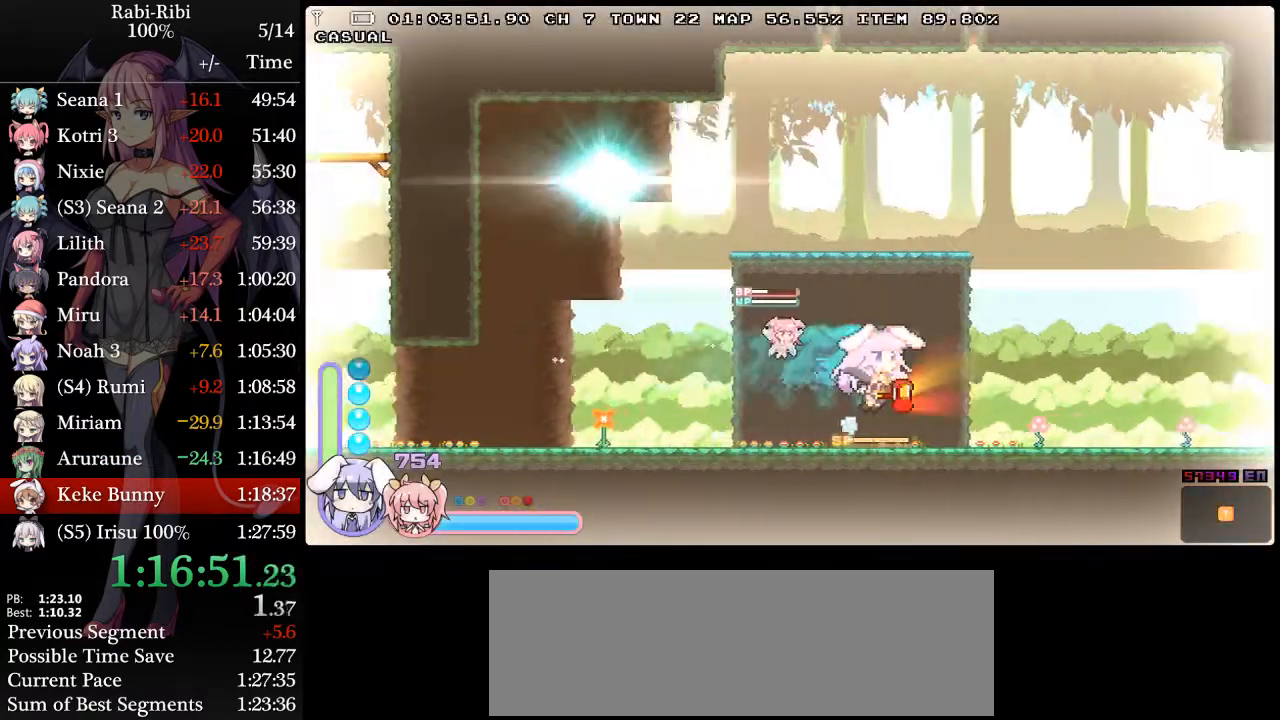
{"dt_ms": 500, "buttons": ["L2", "DPAD_RIGHT"], "events": [[167, "DPAD_DOWN", "up"], [283, "L2", "down"]]}
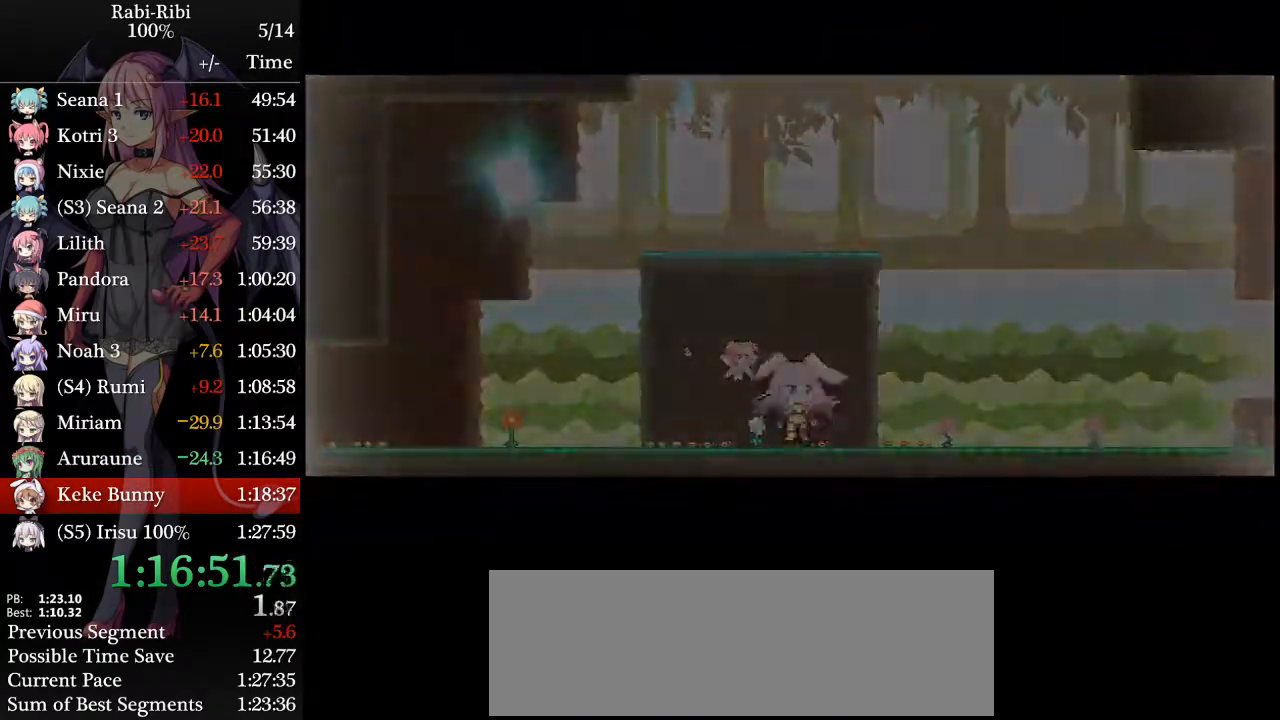
{"dt_ms": 500, "buttons": ["L2", "DPAD_RIGHT"], "events": [[17, "L2", "up"], [483, "L2", "down"]]}
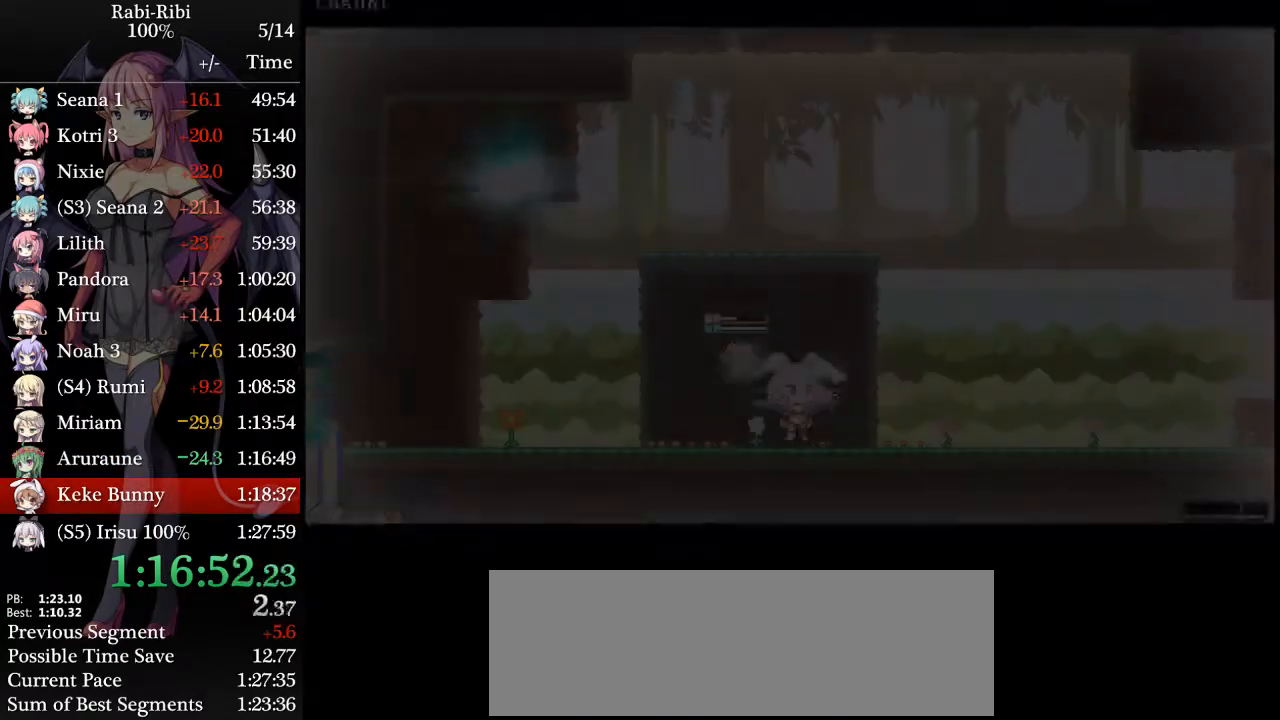
{"dt_ms": 500, "buttons": ["L2", "DPAD_RIGHT"], "events": []}
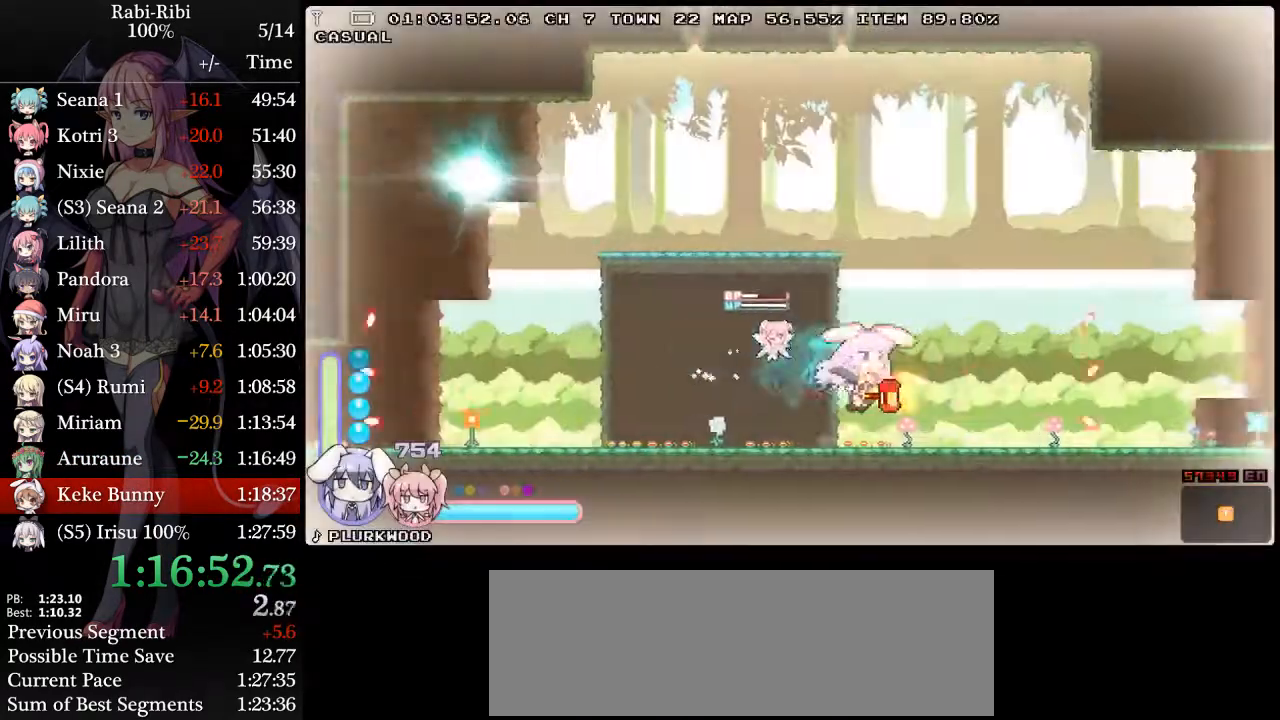
{"dt_ms": 500, "buttons": ["L2", "DPAD_RIGHT"], "events": [[100, "DPAD_DOWN", "down"], [283, "DPAD_DOWN", "up"]]}
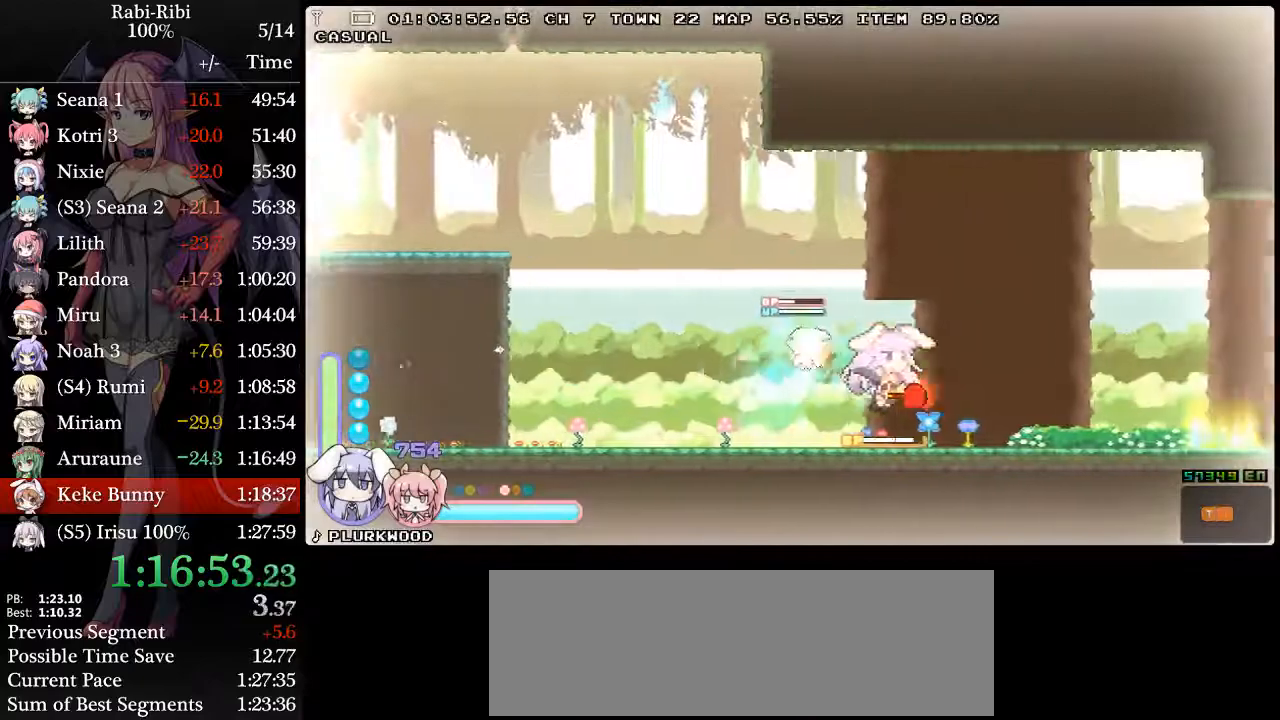
{"dt_ms": 500, "buttons": ["L2", "DPAD_RIGHT"], "events": [[167, "DPAD_DOWN", "down"], [333, "DPAD_DOWN", "up"]]}
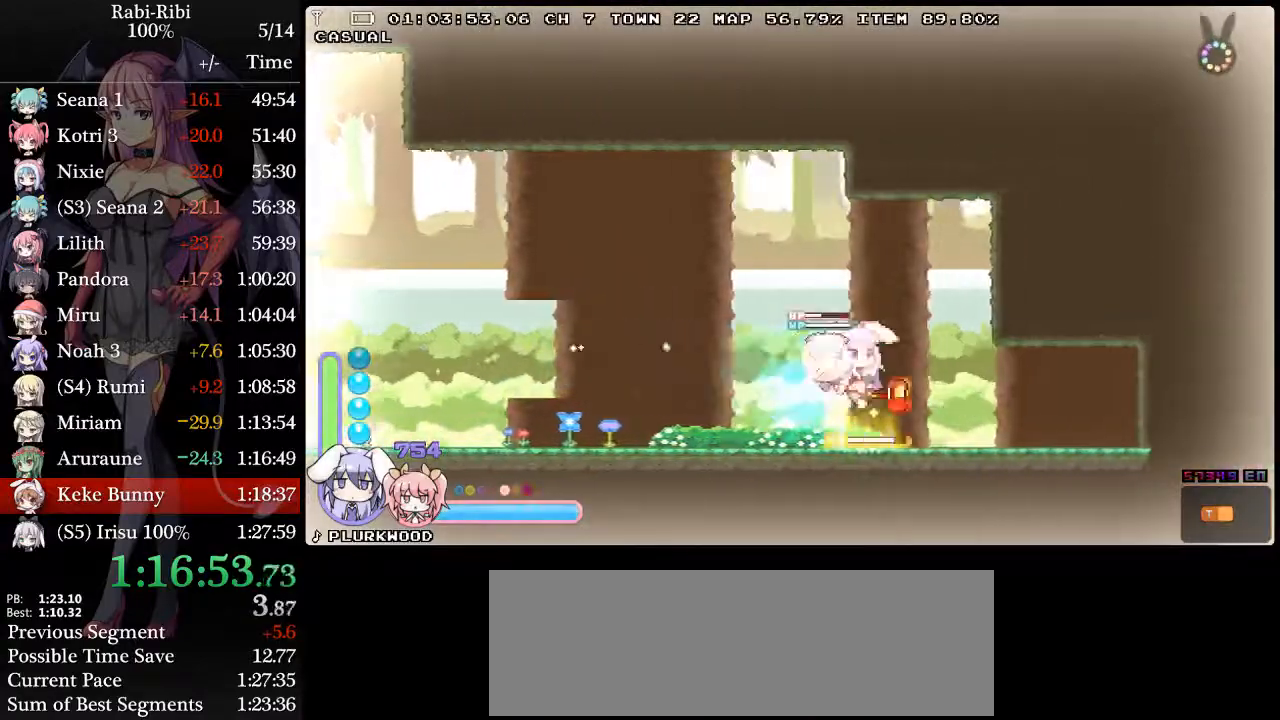
{"dt_ms": 500, "buttons": ["L2", "DPAD_RIGHT"], "events": [[250, "DPAD_DOWN", "down"], [433, "DPAD_DOWN", "up"]]}
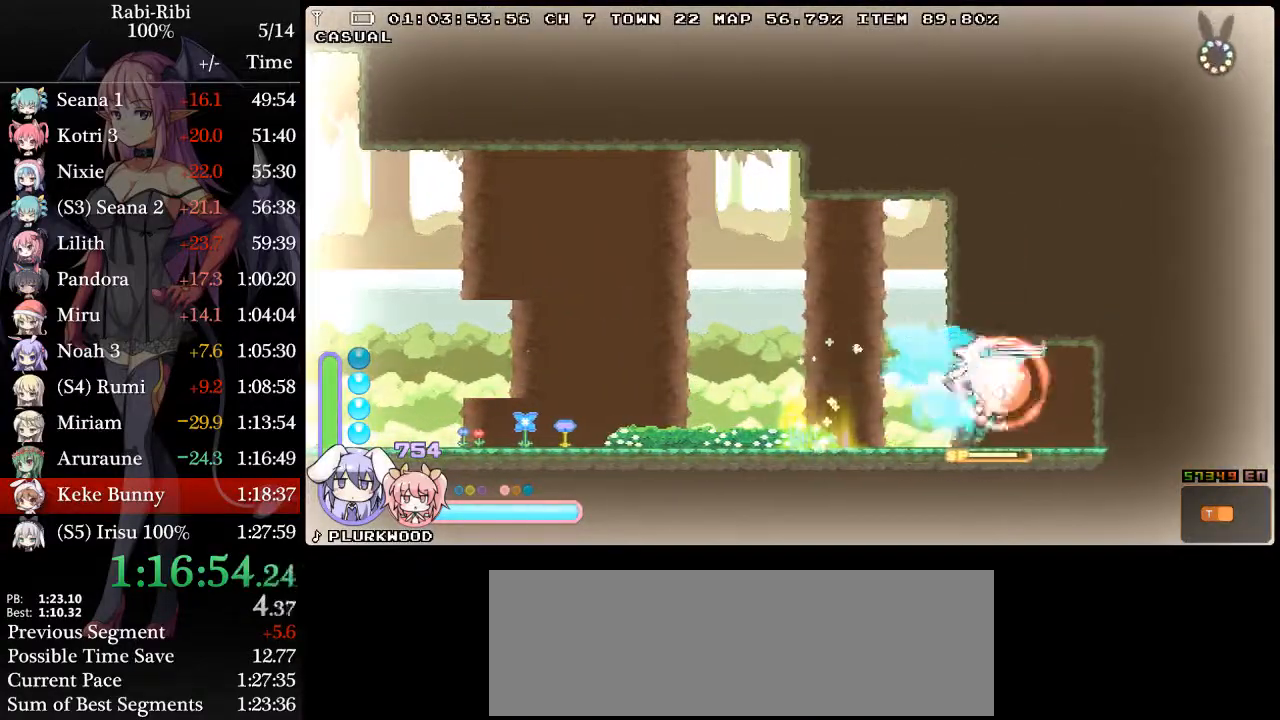
{"dt_ms": 500, "buttons": ["L2", "DPAD_DOWN", "DPAD_RIGHT"], "events": [[400, "DPAD_DOWN", "down"]]}
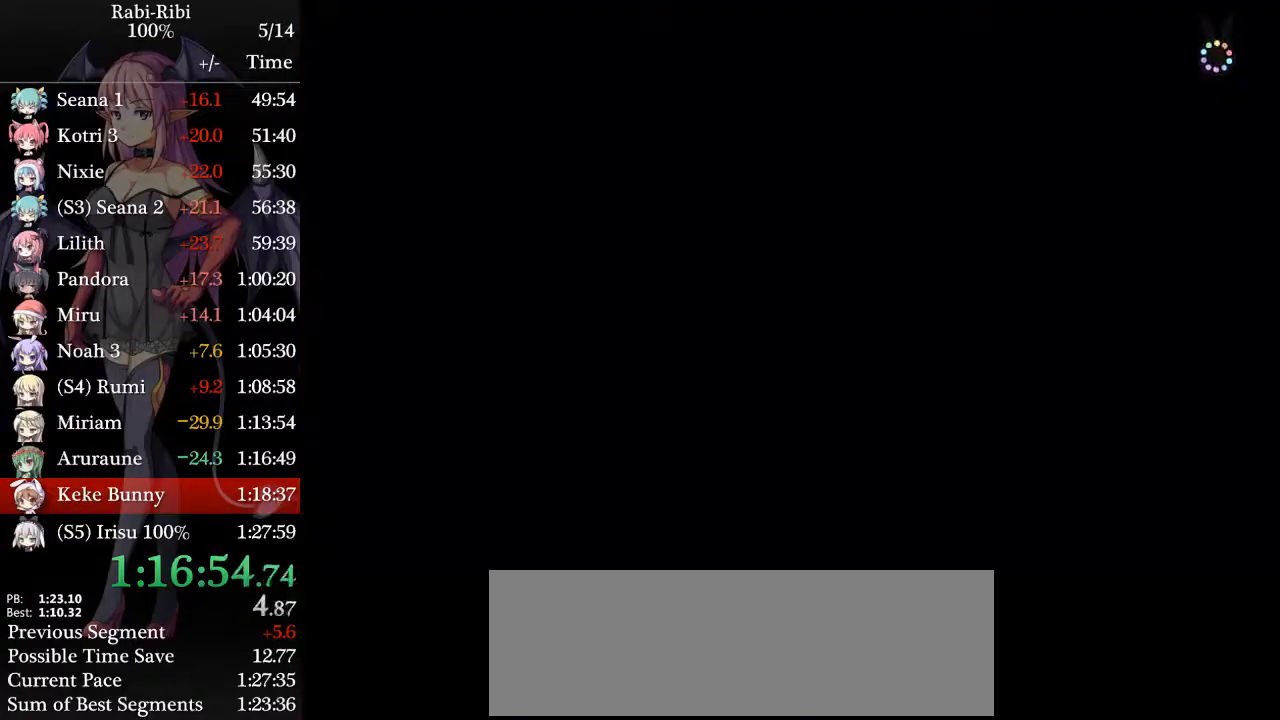
{"dt_ms": 500, "buttons": ["L2", "DPAD_RIGHT"], "events": [[150, "DPAD_DOWN", "up"]]}
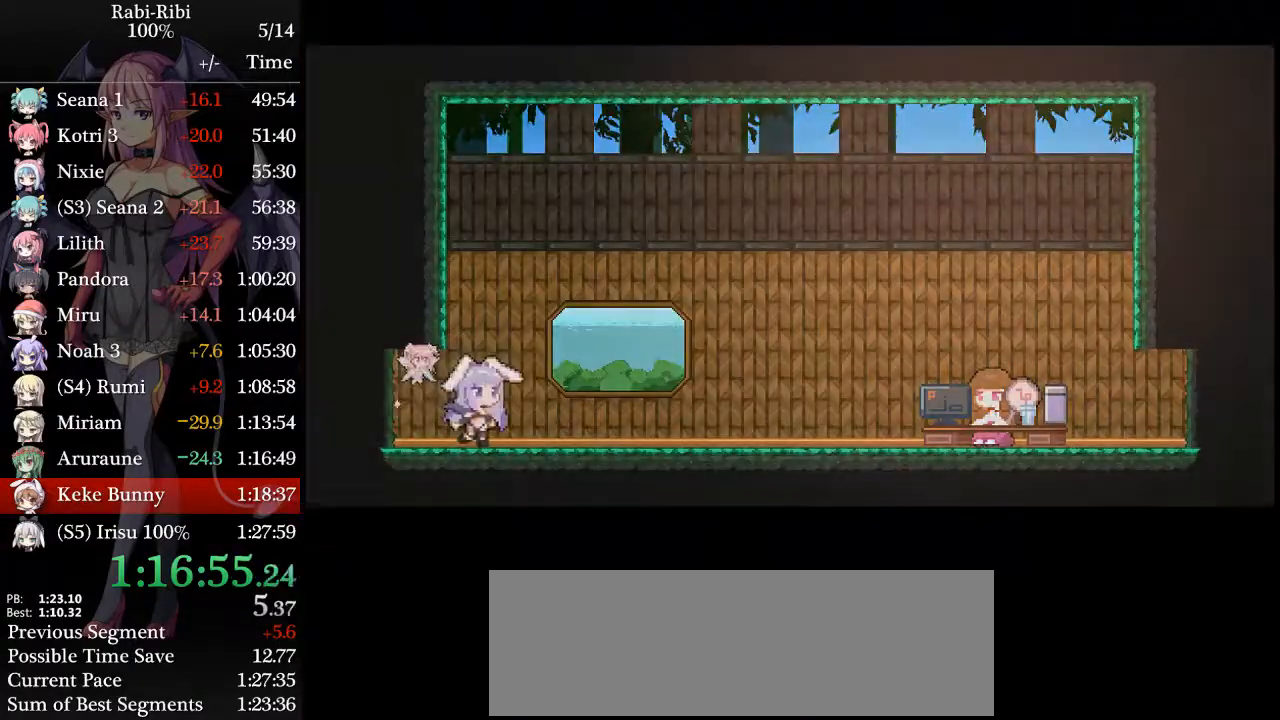
{"dt_ms": 500, "buttons": ["DPAD_RIGHT"], "events": [[67, "DPAD_DOWN", "down"], [233, "DPAD_DOWN", "up"], [333, "L2", "up"]]}
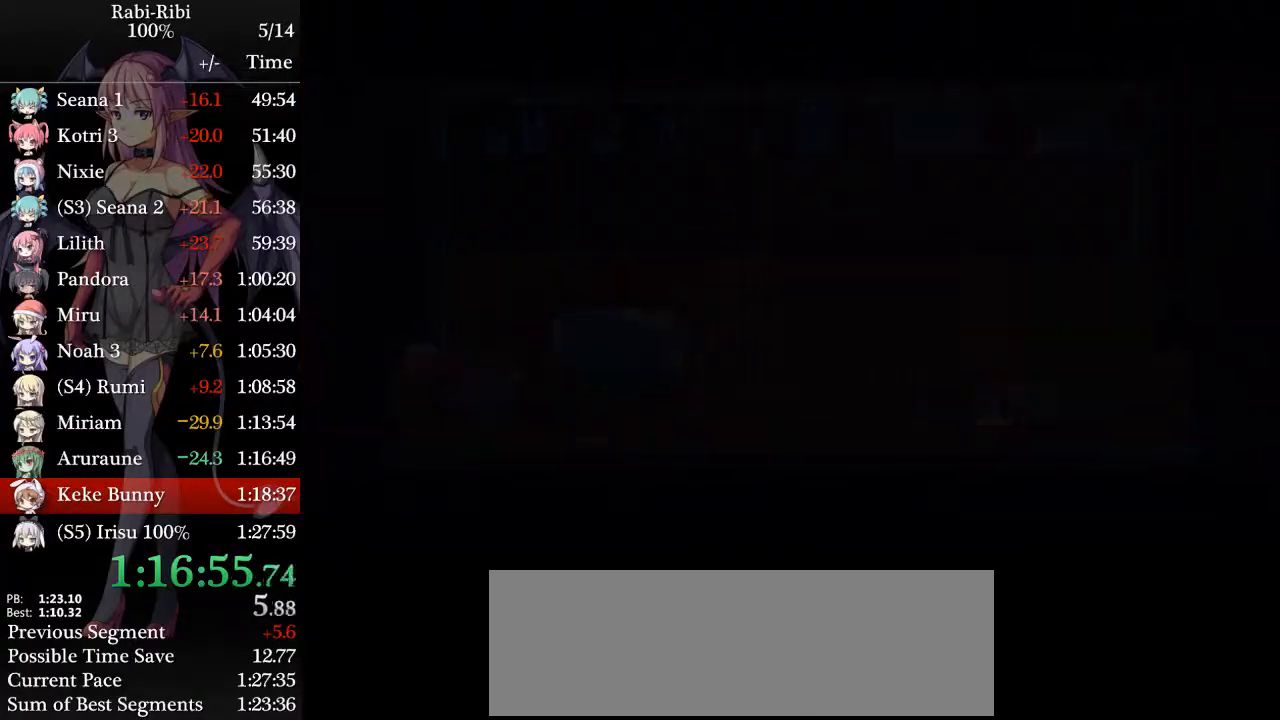
{"dt_ms": 1000, "buttons": ["L2", "DPAD_RIGHT"]}
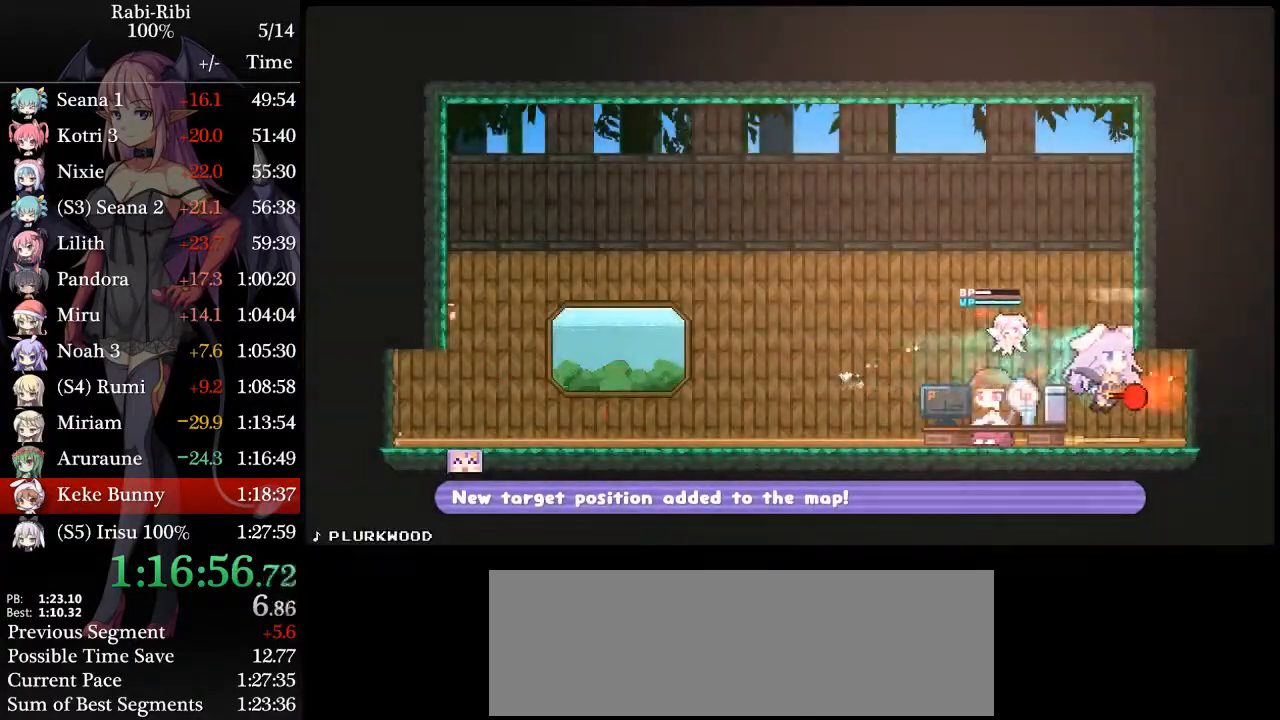
{"dt_ms": 500, "buttons": ["L2", "DPAD_RIGHT"], "events": [[83, "DPAD_DOWN", "down"], [250, "DPAD_DOWN", "up"]]}
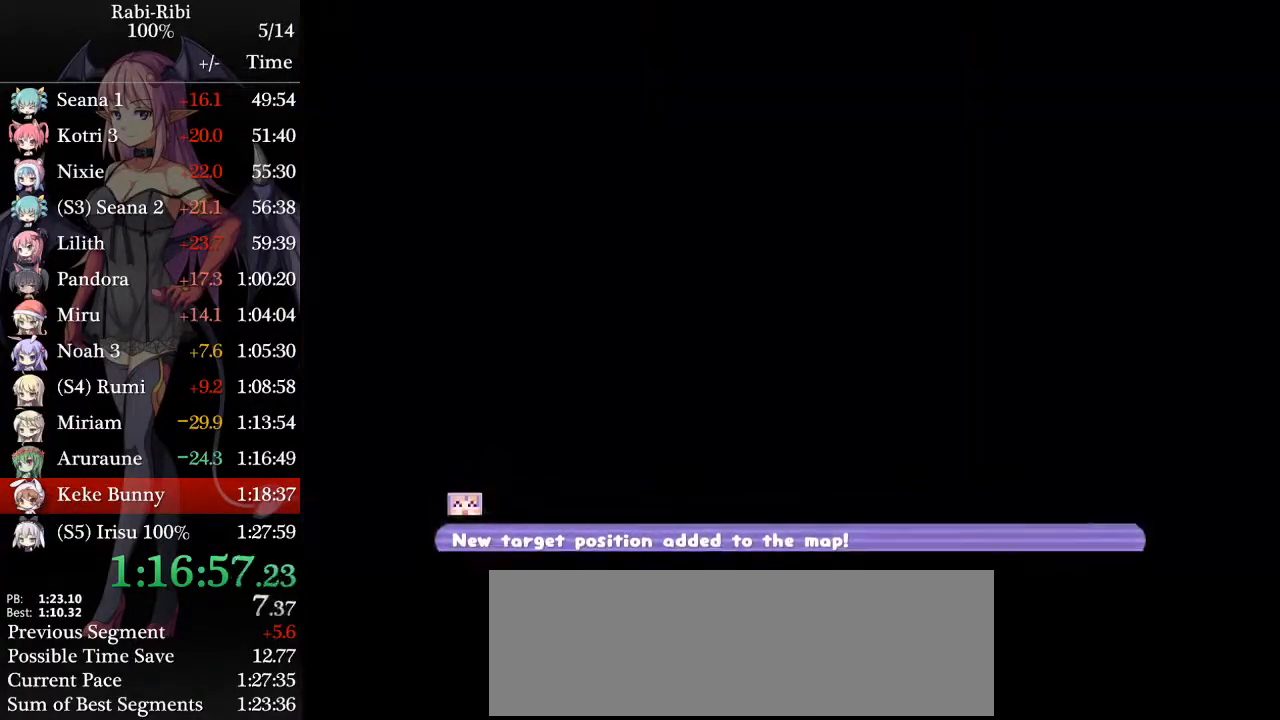
{"dt_ms": 1000, "buttons": ["L2", "DPAD_RIGHT"]}
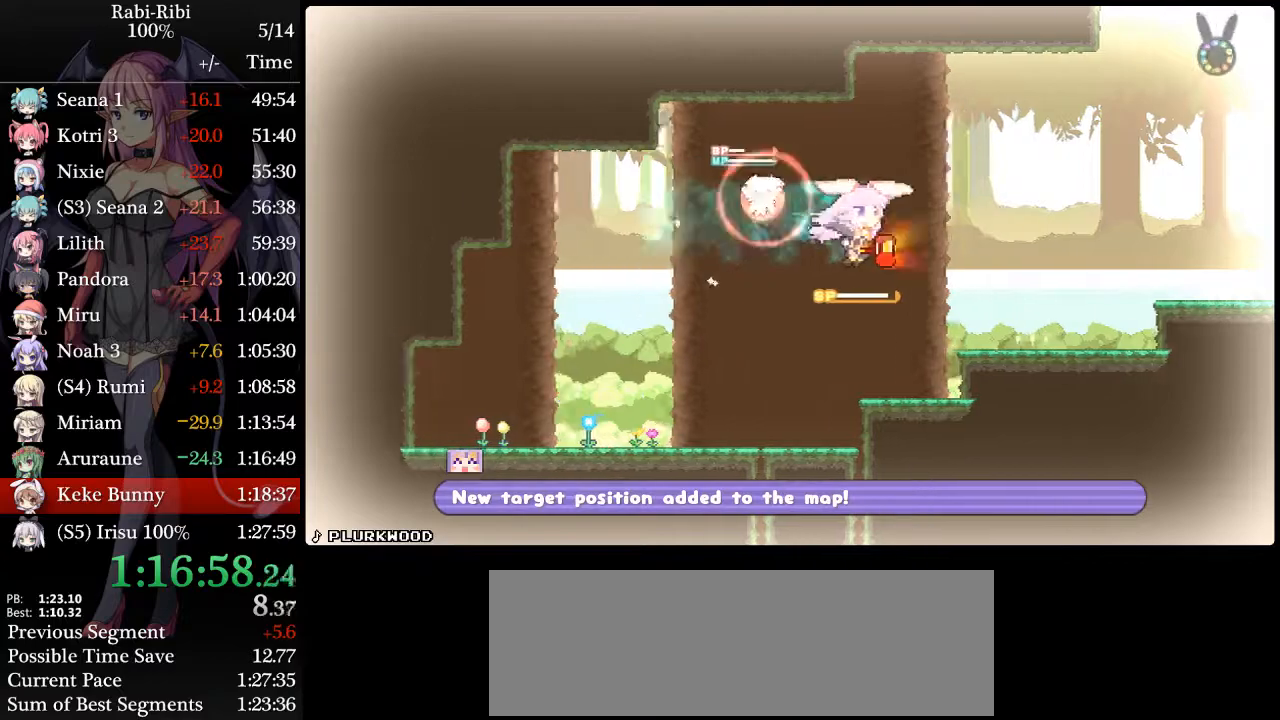
{"dt_ms": 500, "buttons": ["DPAD_RIGHT"], "events": [[67, "DPAD_DOWN", "down"], [317, "DPAD_DOWN", "up"], [500, "L2", "up"]]}
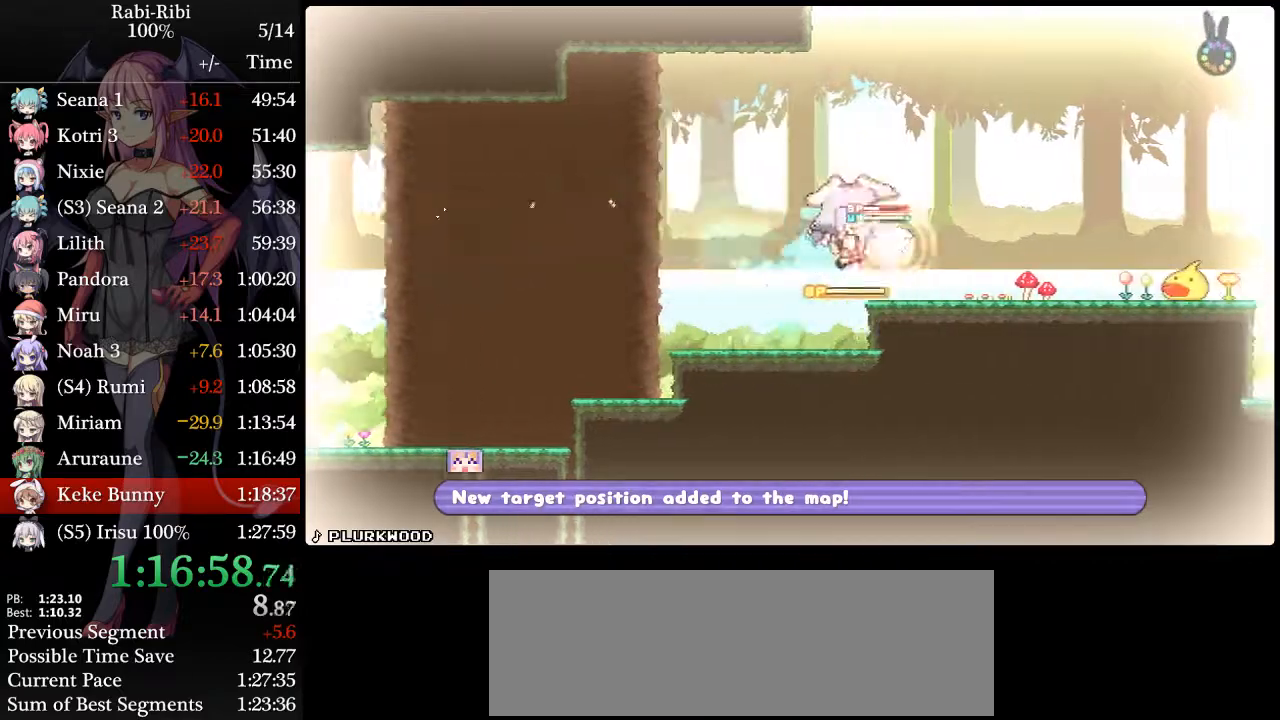
{"dt_ms": 500, "buttons": ["L2", "DPAD_DOWN", "DPAD_RIGHT"], "events": [[133, "L2", "down"], [500, "DPAD_DOWN", "down"]]}
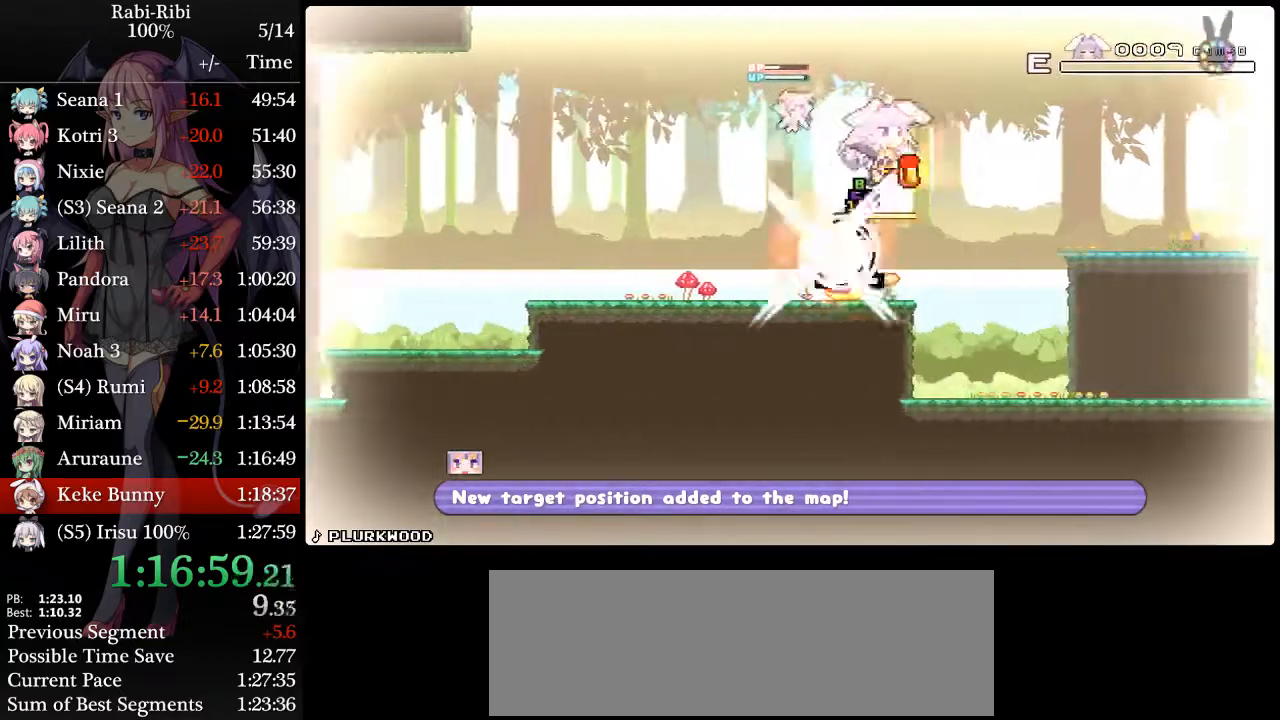
{"dt_ms": 500, "buttons": ["L2", "DPAD_RIGHT"], "events": [[133, "DPAD_DOWN", "up"], [317, "DPAD_DOWN", "down"], [500, "DPAD_DOWN", "up"]]}
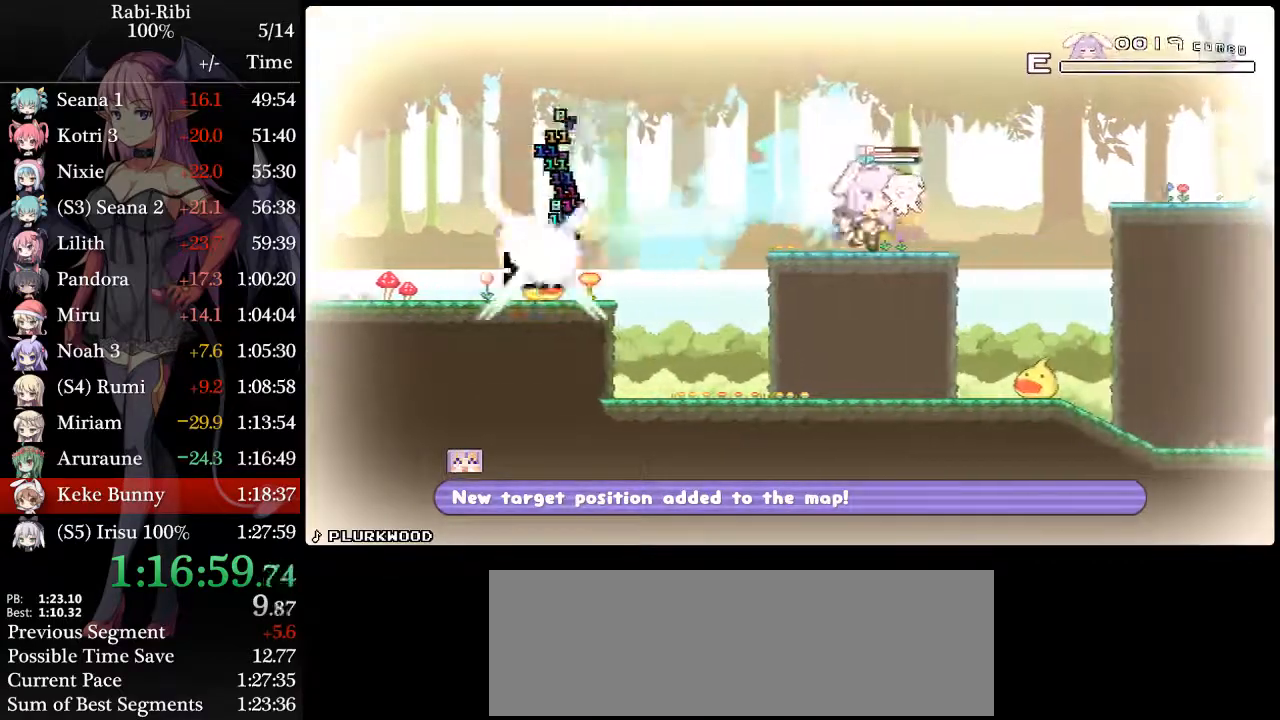
{"dt_ms": 500, "buttons": ["L2", "DPAD_RIGHT"], "events": []}
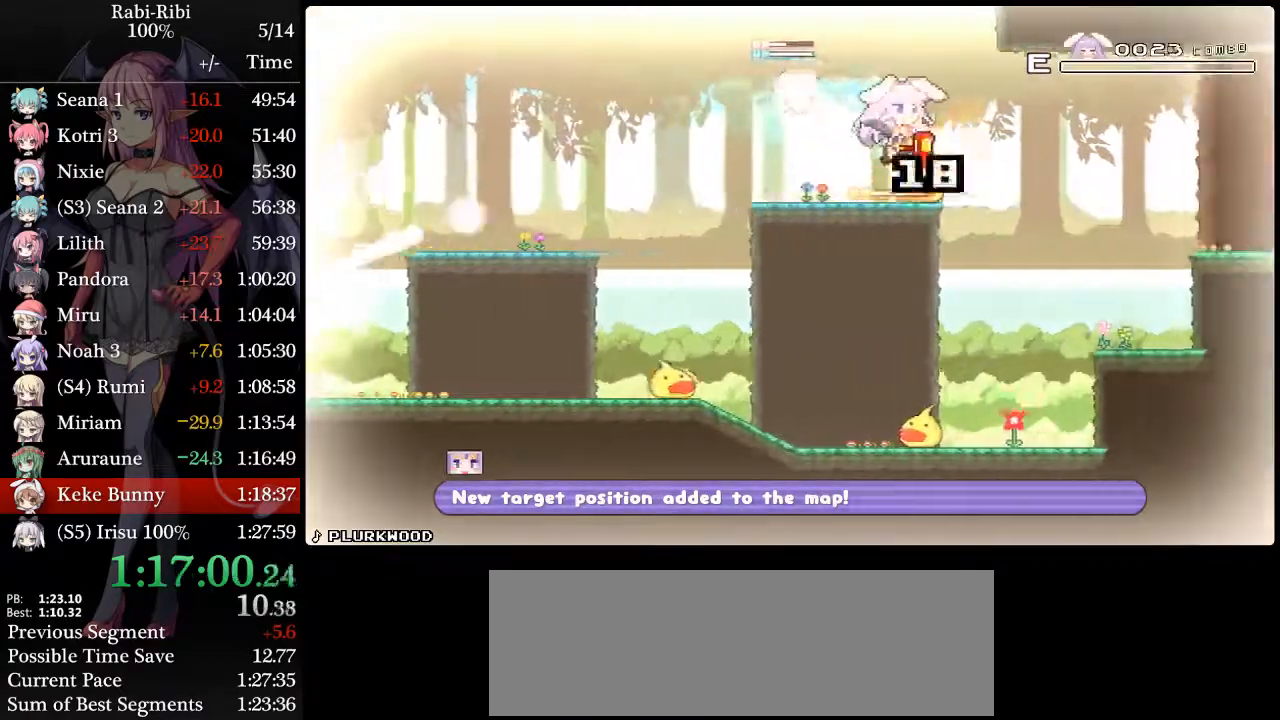
{"dt_ms": 500, "buttons": ["L2", "DPAD_RIGHT"], "events": [[250, "DPAD_DOWN", "down"], [433, "DPAD_DOWN", "up"]]}
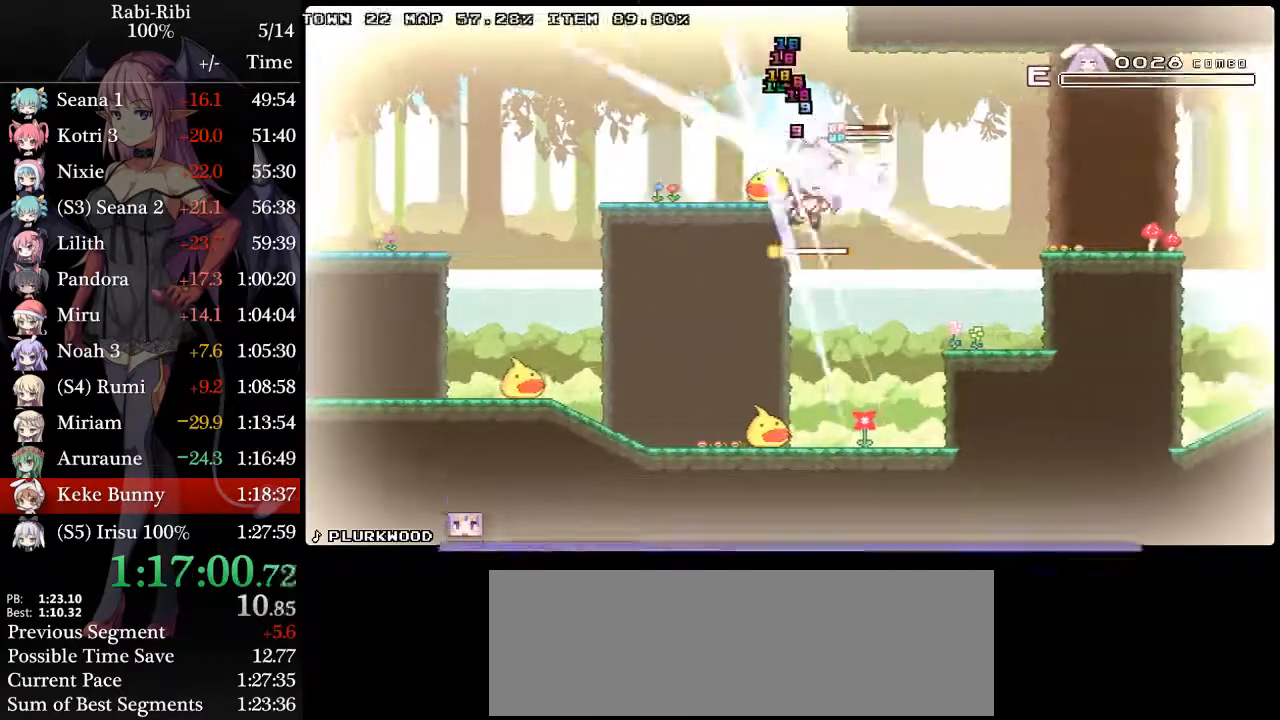
{"dt_ms": 500, "buttons": ["L2", "DPAD_RIGHT"], "events": [[350, "DPAD_DOWN", "down"], [500, "DPAD_DOWN", "up"]]}
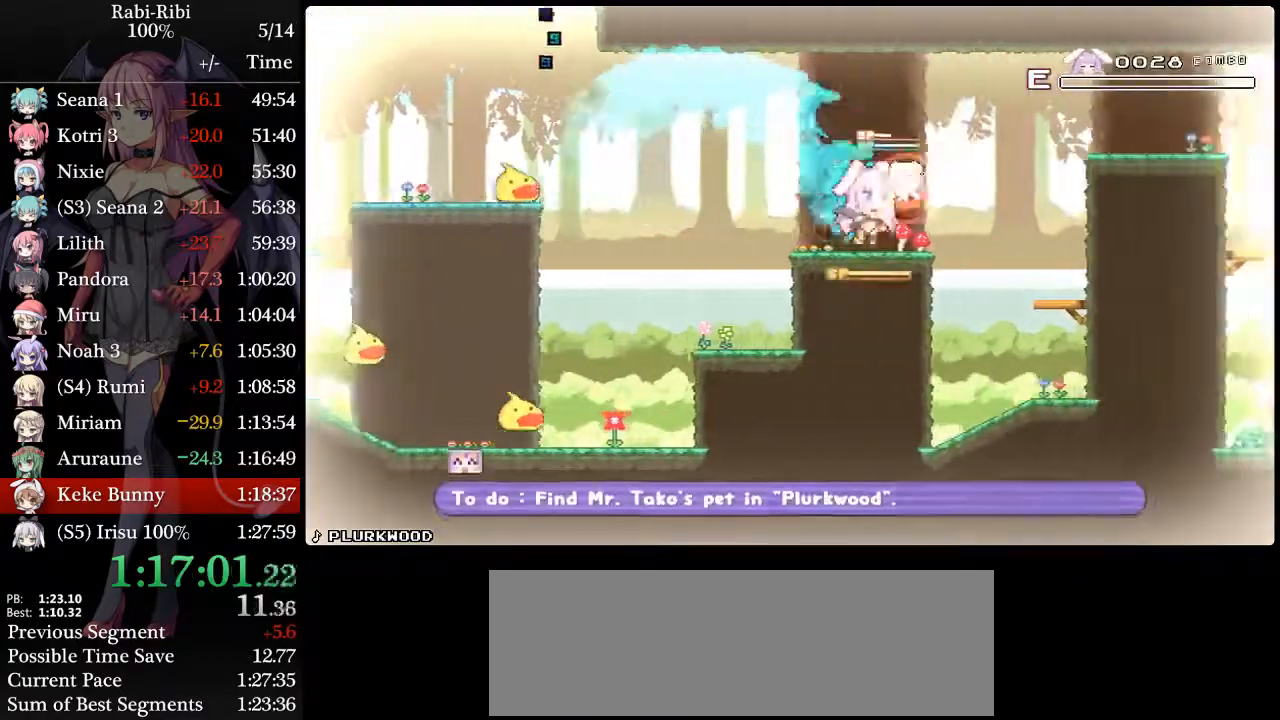
{"dt_ms": 500, "buttons": ["L2", "DPAD_RIGHT"], "events": []}
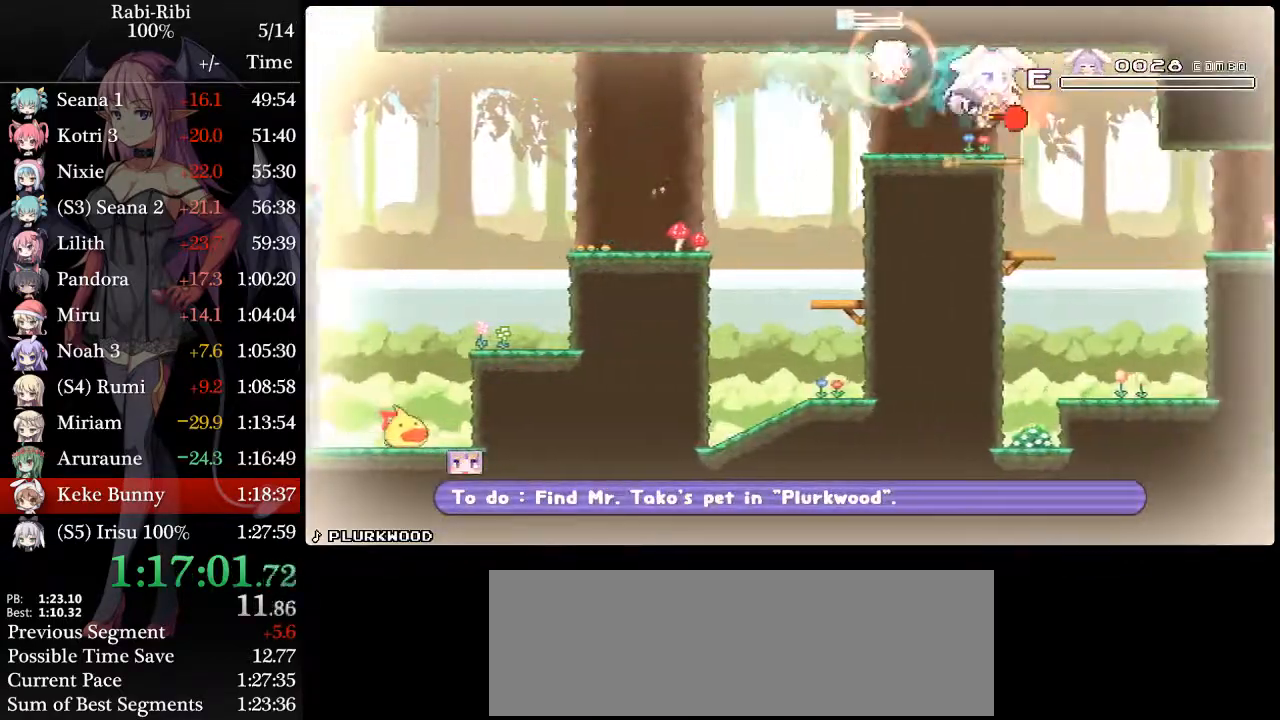
{"dt_ms": 500, "buttons": ["L2", "DPAD_RIGHT"], "events": [[133, "DPAD_DOWN", "down"], [250, "DPAD_DOWN", "up"]]}
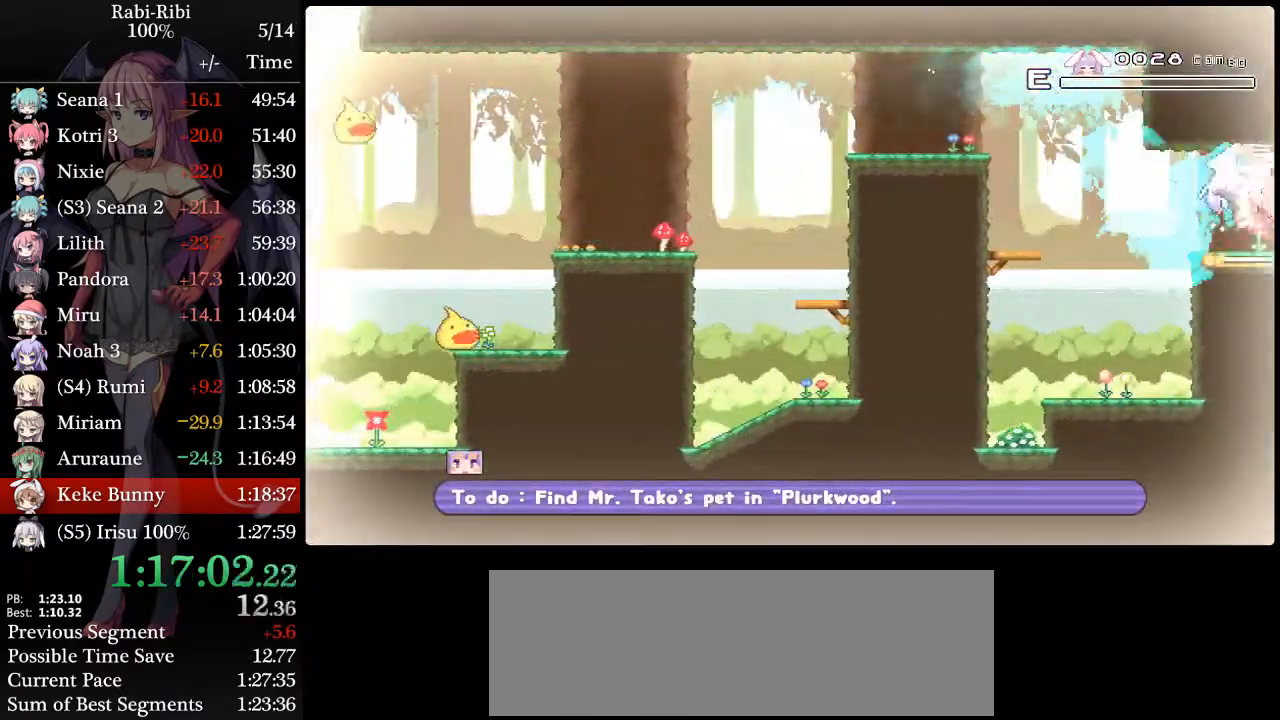
{"dt_ms": 1000, "buttons": ["DPAD_RIGHT"]}
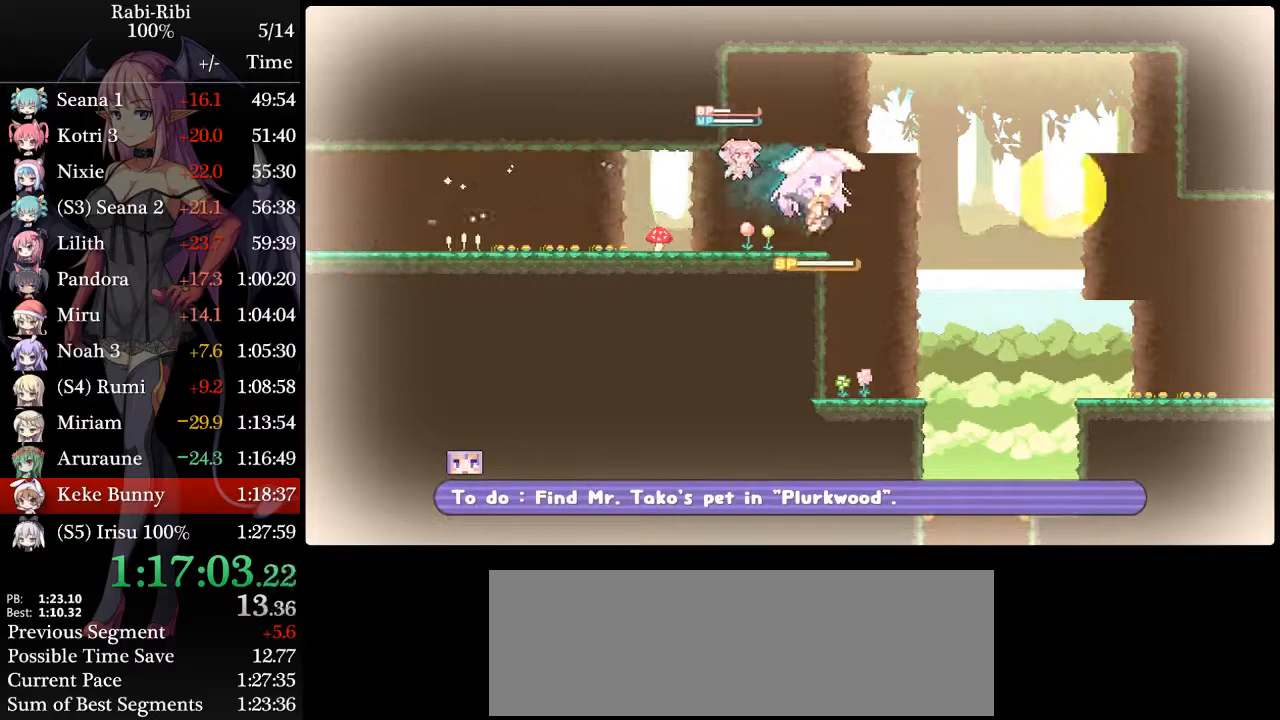
{"dt_ms": 500, "buttons": ["DPAD_LEFT"], "events": [[450, "DPAD_RIGHT", "up"], [467, "DPAD_LEFT", "down"]]}
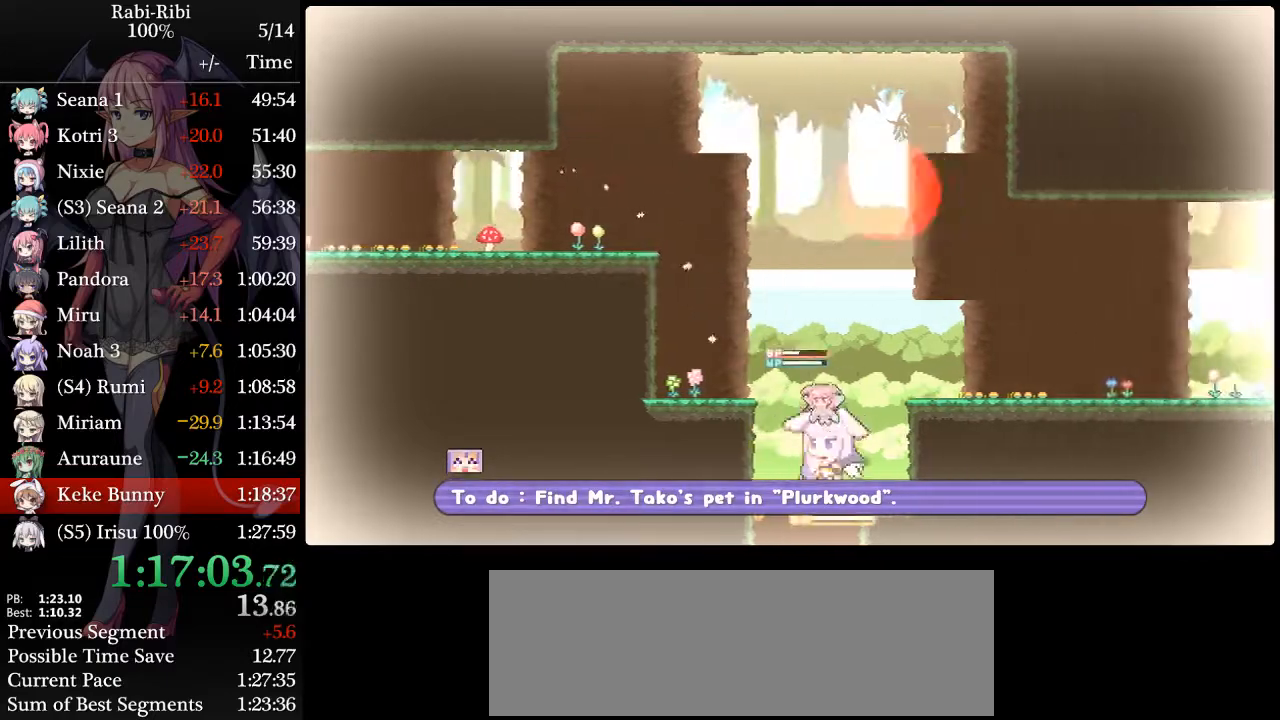
{"dt_ms": 500, "buttons": [], "events": [[83, "DPAD_LEFT", "up"]]}
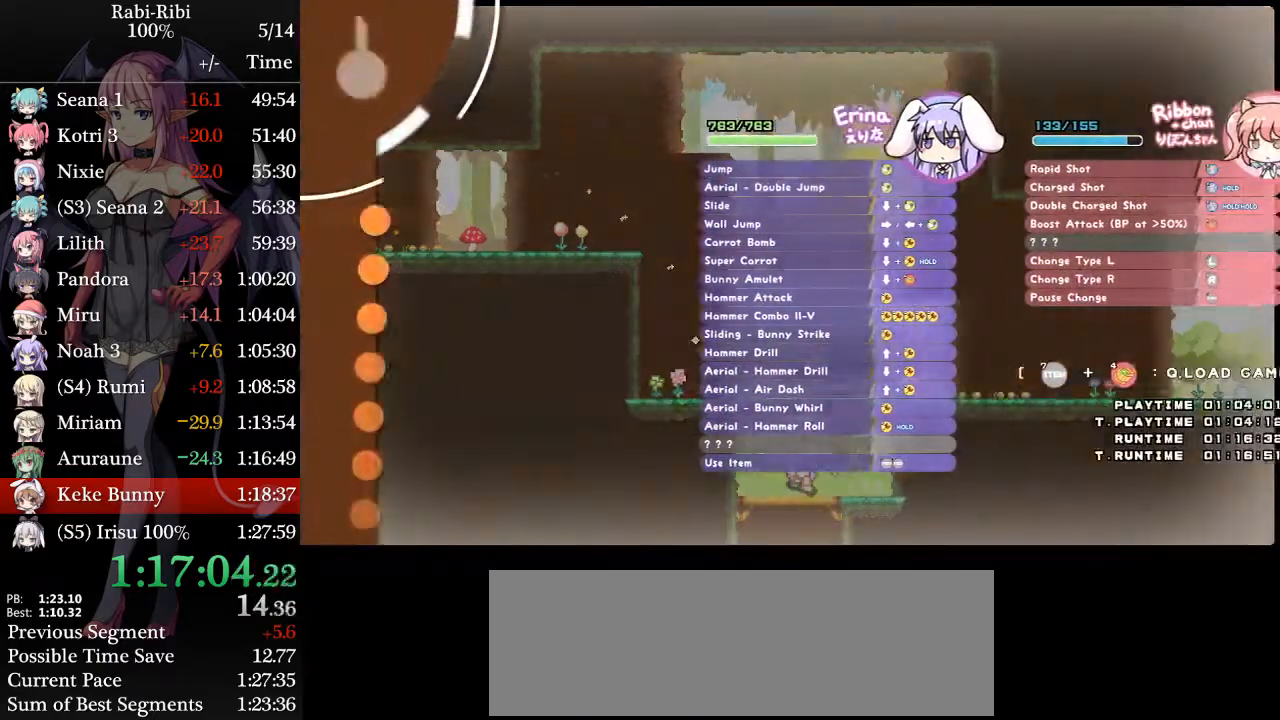
{"dt_ms": 500, "buttons": [], "events": [[83, "DPAD_DOWN", "down"], [167, "DPAD_DOWN", "up"], [217, "DPAD_DOWN", "down"], [300, "DPAD_DOWN", "up"]]}
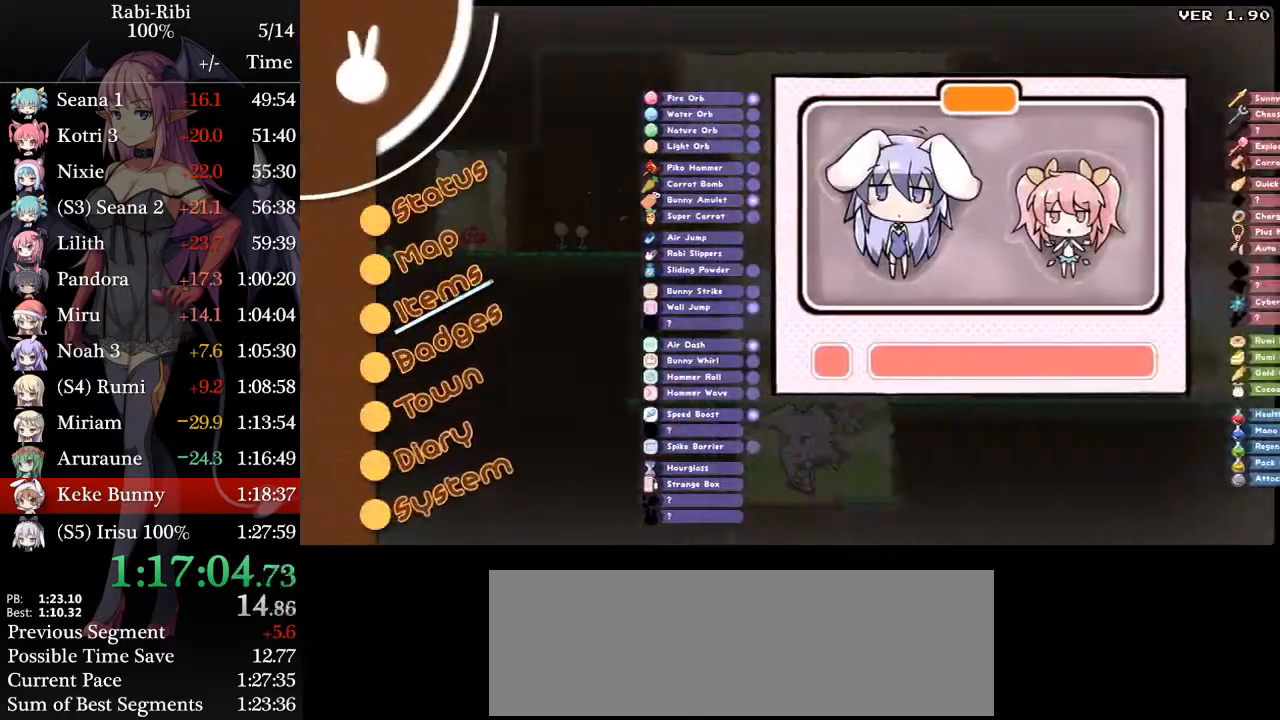
{"dt_ms": 500, "buttons": ["DPAD_DOWN"], "events": [[250, "DPAD_DOWN", "down"]]}
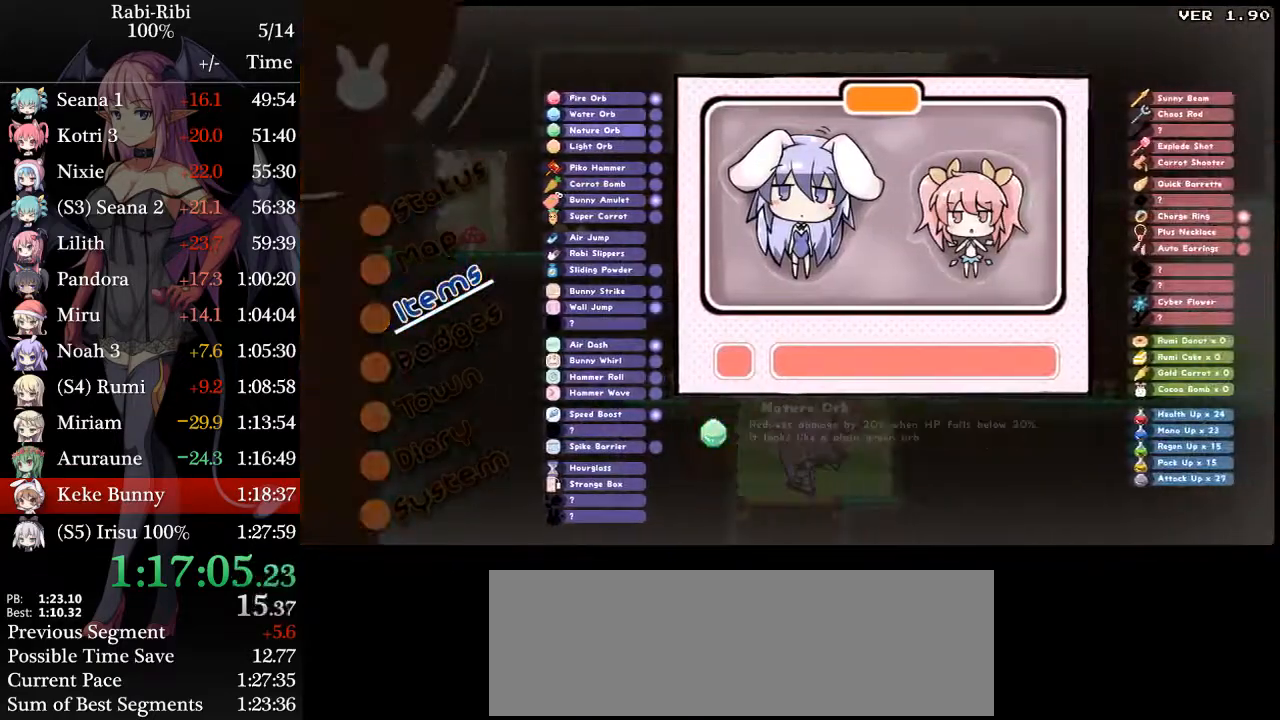
{"dt_ms": 500, "buttons": ["DPAD_DOWN"], "events": []}
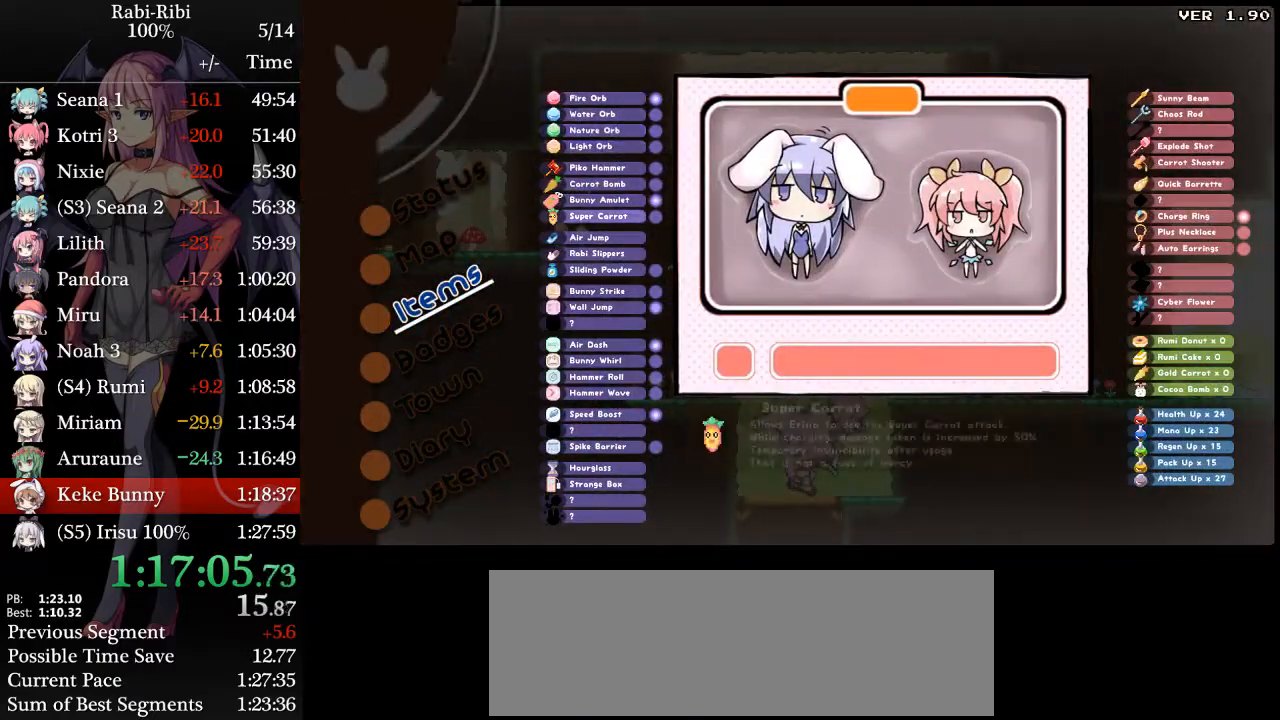
{"dt_ms": 500, "buttons": ["L2"], "events": [[233, "DPAD_DOWN", "up"], [500, "L2", "down"]]}
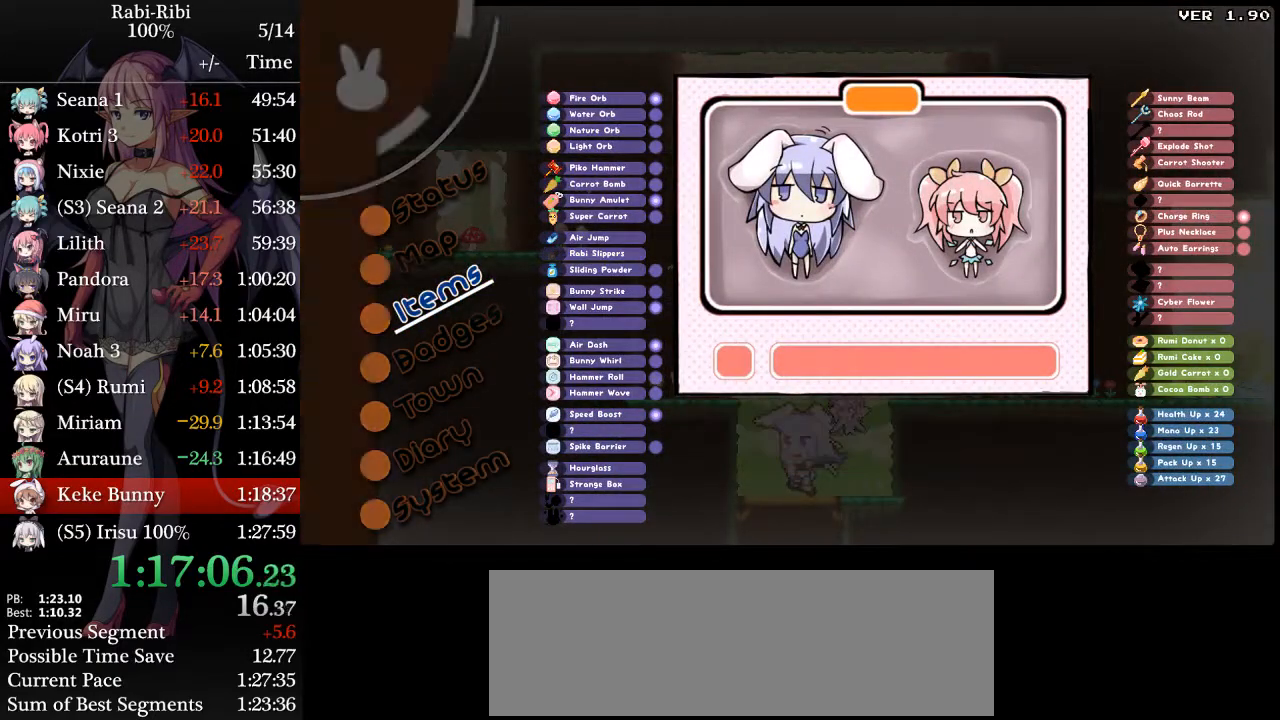
{"dt_ms": 500, "buttons": ["L2"], "events": [[100, "L2", "up"], [200, "L2", "down"], [300, "L2", "up"], [350, "L2", "down"]]}
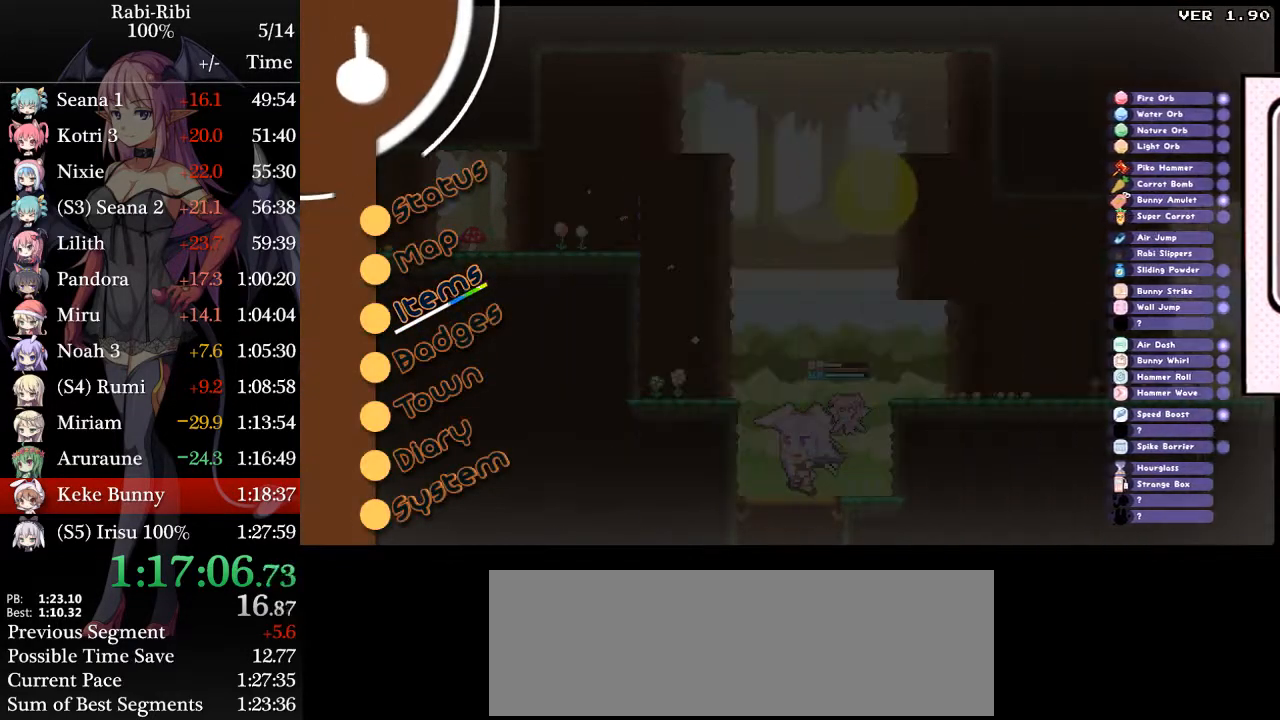
{"dt_ms": 500, "buttons": [], "events": [[217, "L2", "up"]]}